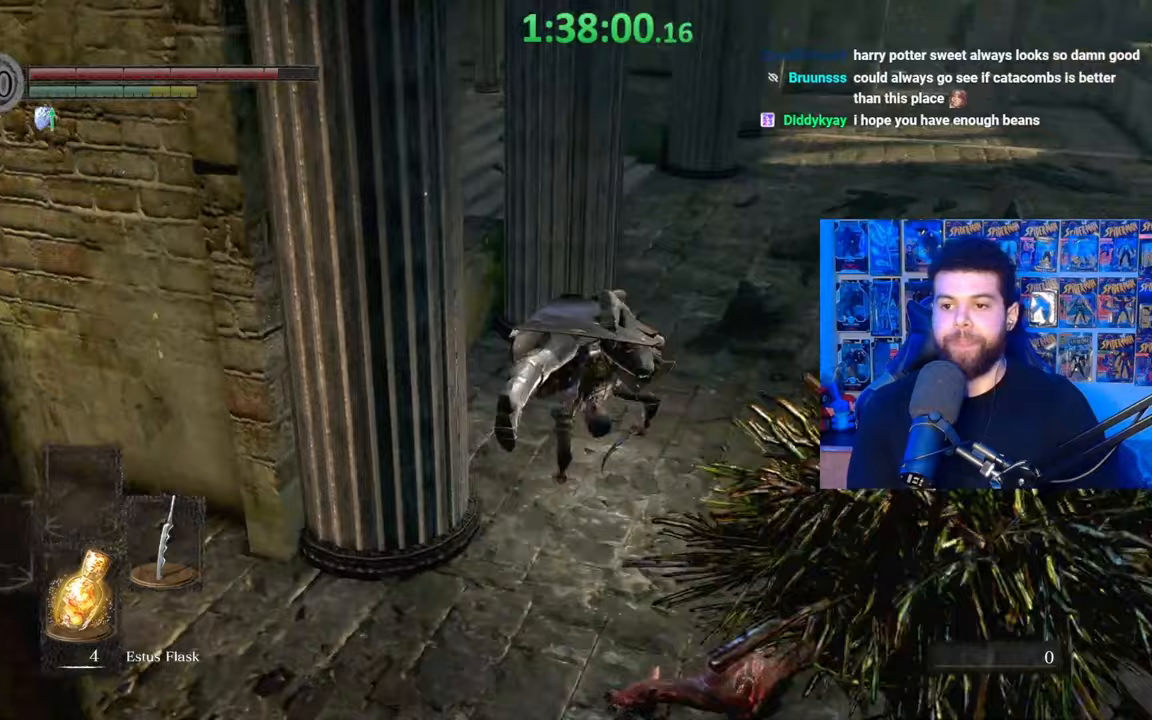
Gameplay with a controller (Xbox layout); each line is a JSON object with the inputs held at the frame after it. "events" lists button and stick changes between this image and that frame as [ms after this image, input, new state], when the widget could be followed in between.
{"buttons": [], "left_stick": "up", "right_stick": "left", "events": [[50, "B", "down"], [50, "left_stick", "up-right"], [117, "B", "up"], [200, "B", "down"], [267, "B", "up"], [317, "B", "down"], [417, "B", "up"], [417, "left_stick", "up"], [467, "right_stick", "left"]]}
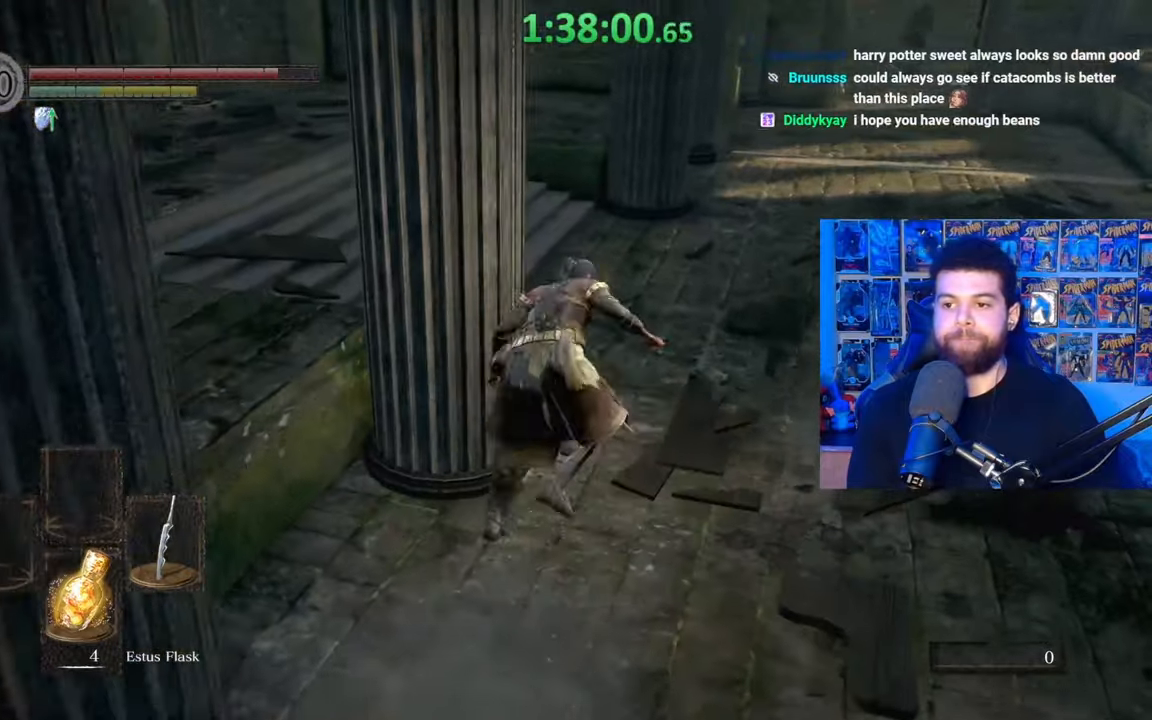
{"buttons": ["B"], "left_stick": "up", "right_stick": "center", "events": [[167, "right_stick", "center"], [300, "B", "down"]]}
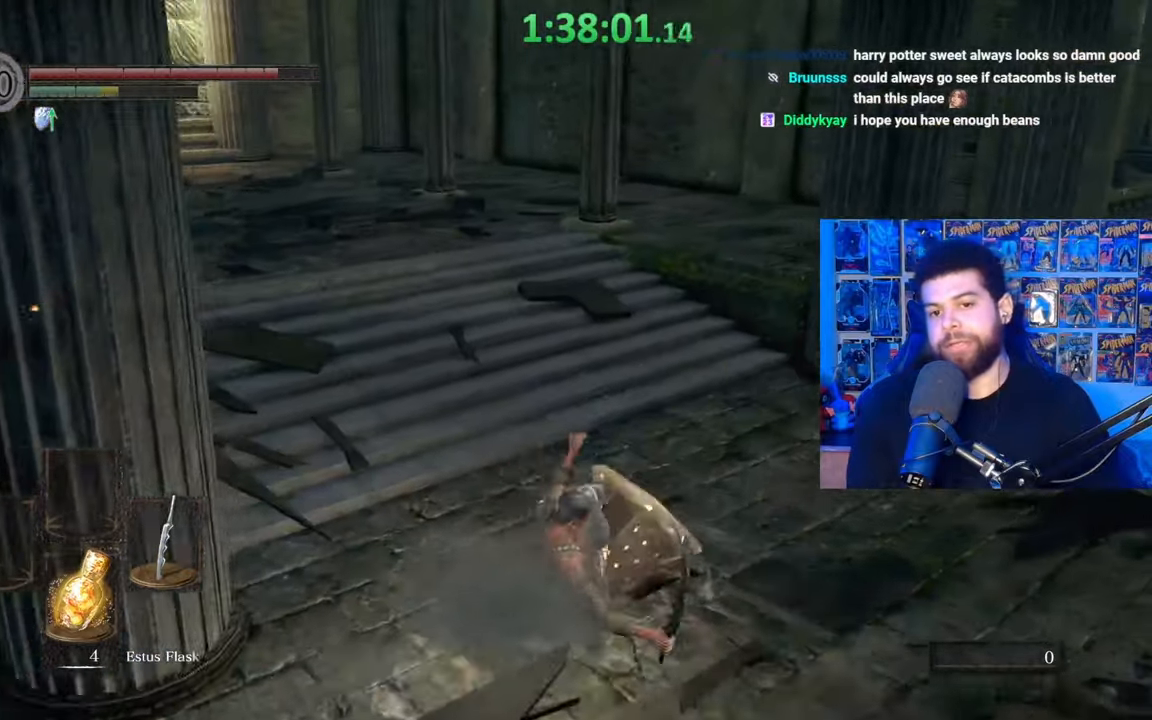
{"buttons": ["B"], "left_stick": "up", "right_stick": "left", "events": [[17, "right_stick", "left"], [267, "right_stick", "center"], [317, "right_stick", "left"]]}
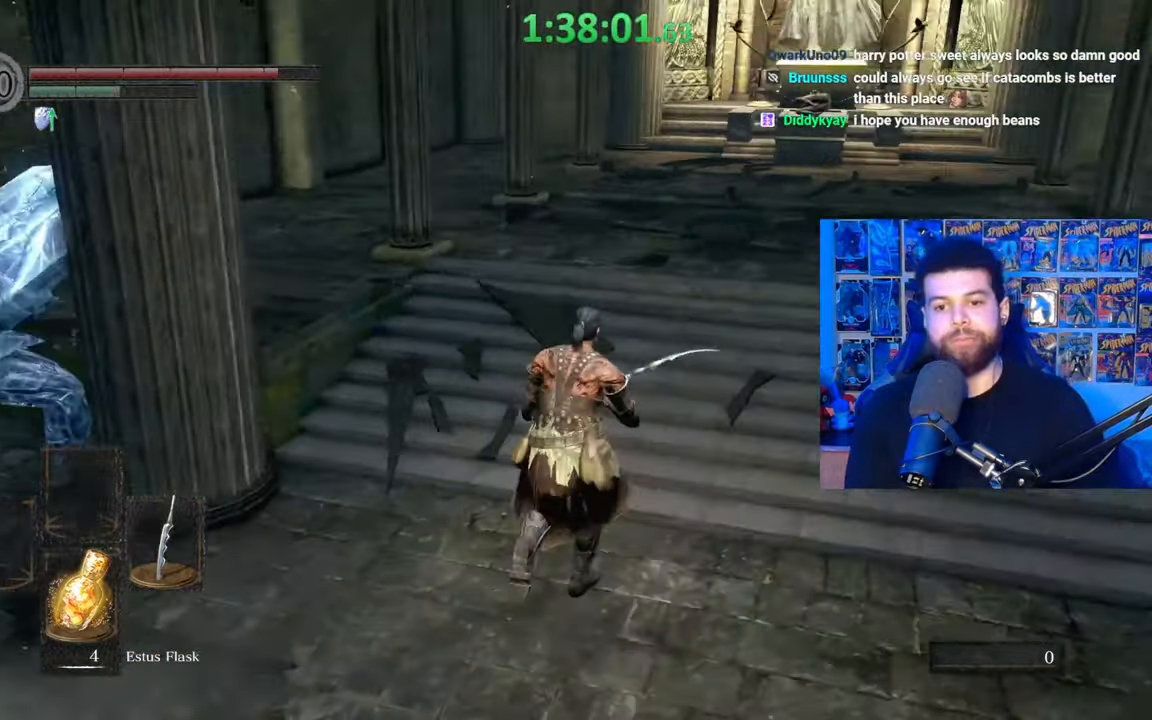
{"buttons": ["B"], "left_stick": "right", "right_stick": "left", "events": [[117, "left_stick", "right"]]}
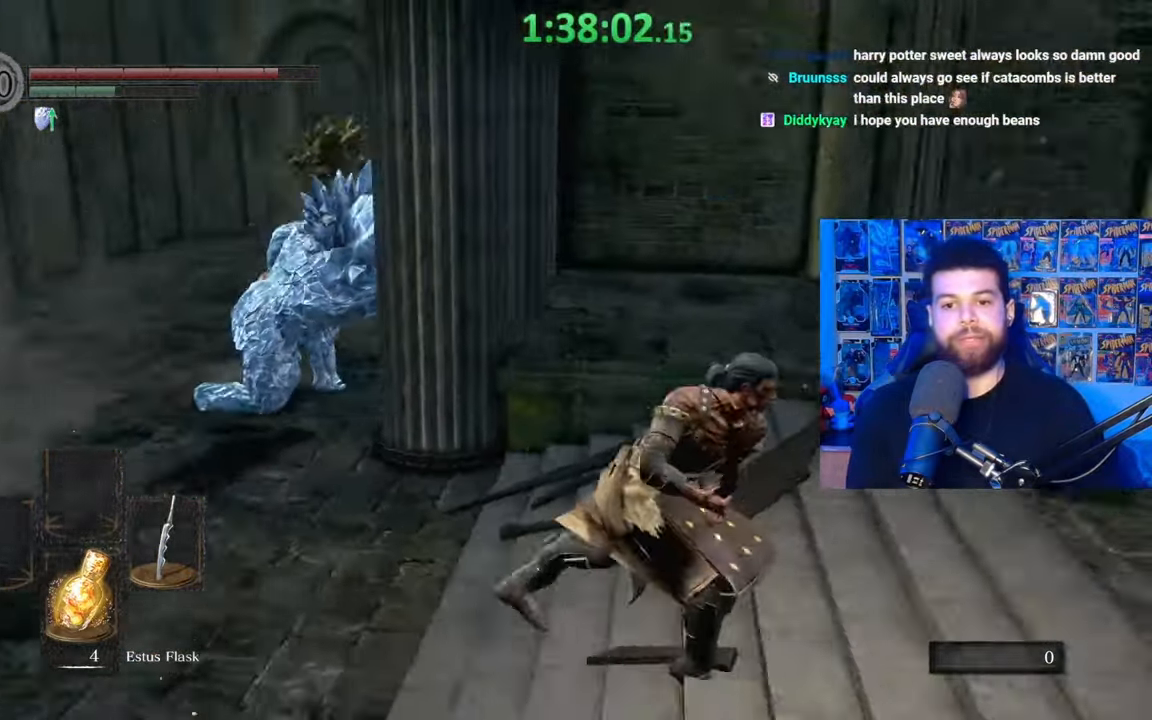
{"buttons": [], "left_stick": "right", "right_stick": "left", "events": [[50, "right_stick", "center"], [117, "B", "up"], [250, "right_stick", "left"]]}
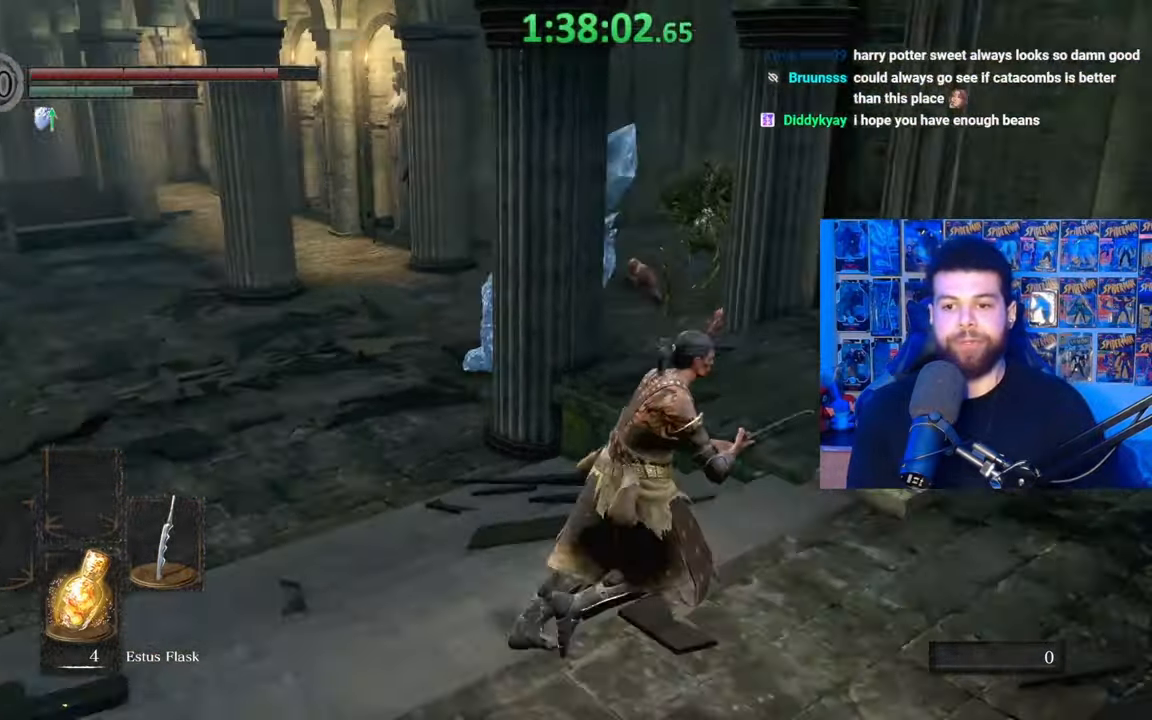
{"buttons": [], "left_stick": "down-right", "right_stick": "down-left", "events": [[17, "left_stick", "up-right"], [67, "right_stick", "center"], [117, "left_stick", "center"], [400, "right_stick", "down-left"], [450, "left_stick", "down-right"]]}
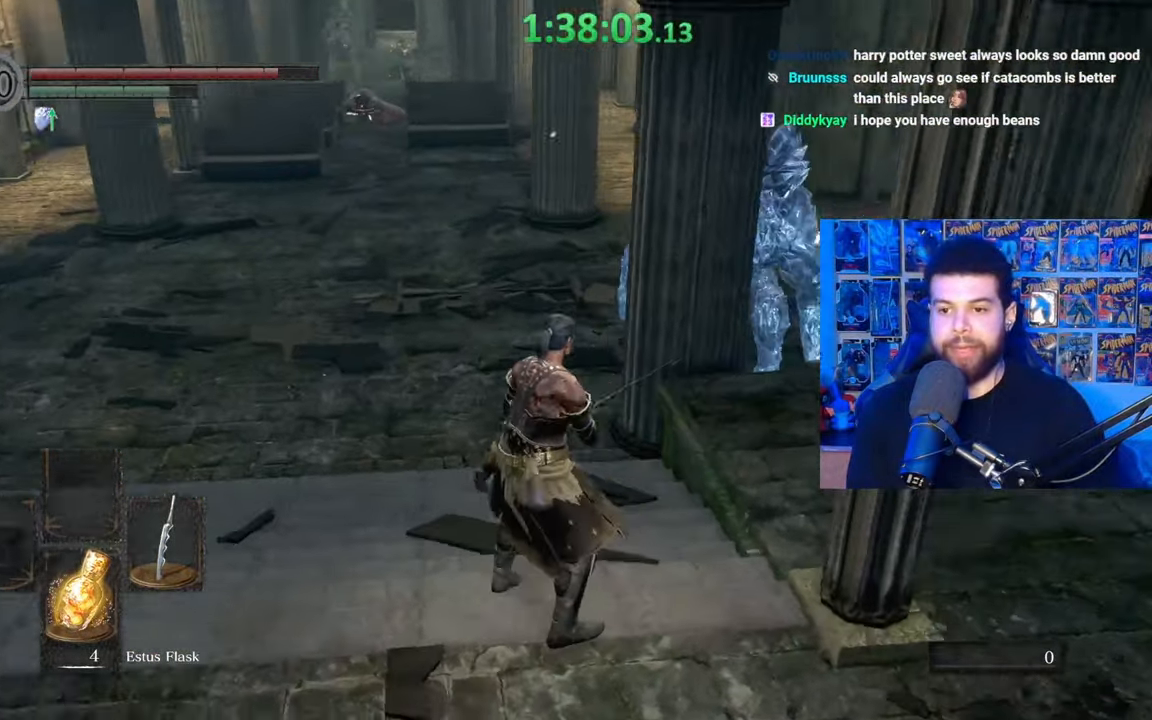
{"buttons": [], "left_stick": "down-left", "right_stick": "center", "events": [[67, "right_stick", "center"], [100, "left_stick", "down"], [267, "left_stick", "down-left"]]}
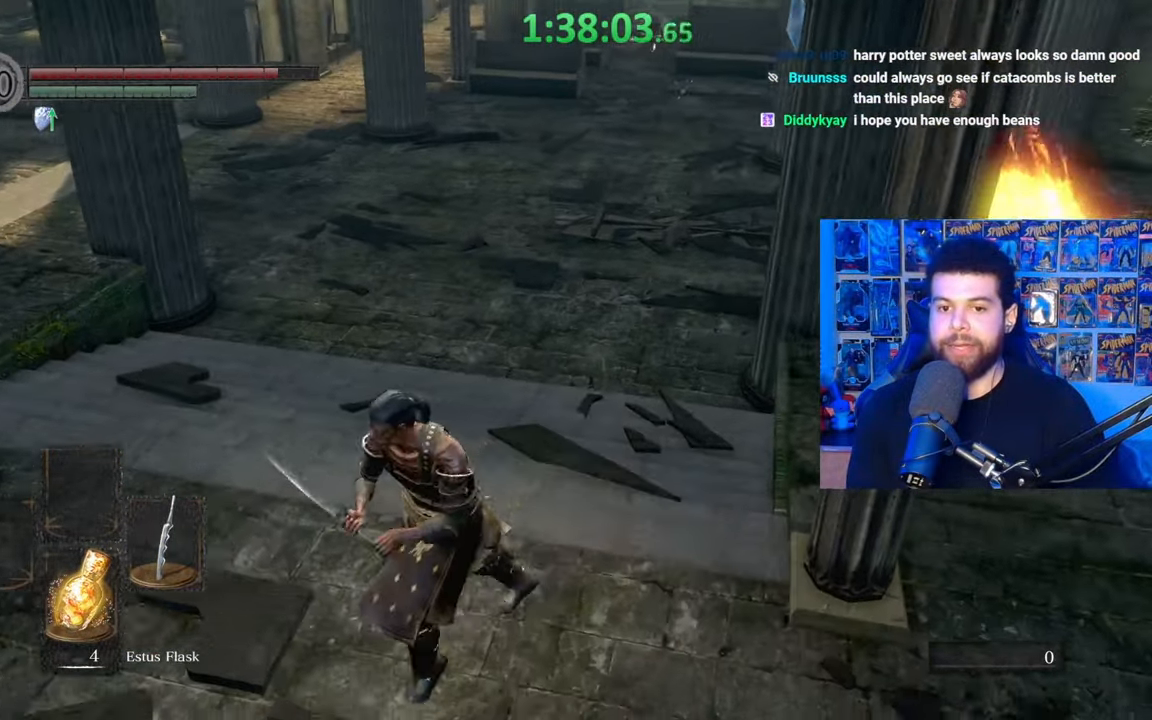
{"buttons": ["B"], "left_stick": "left", "right_stick": "center", "events": [[50, "left_stick", "left"], [117, "right_stick", "up-right"], [200, "right_stick", "center"], [400, "B", "down"]]}
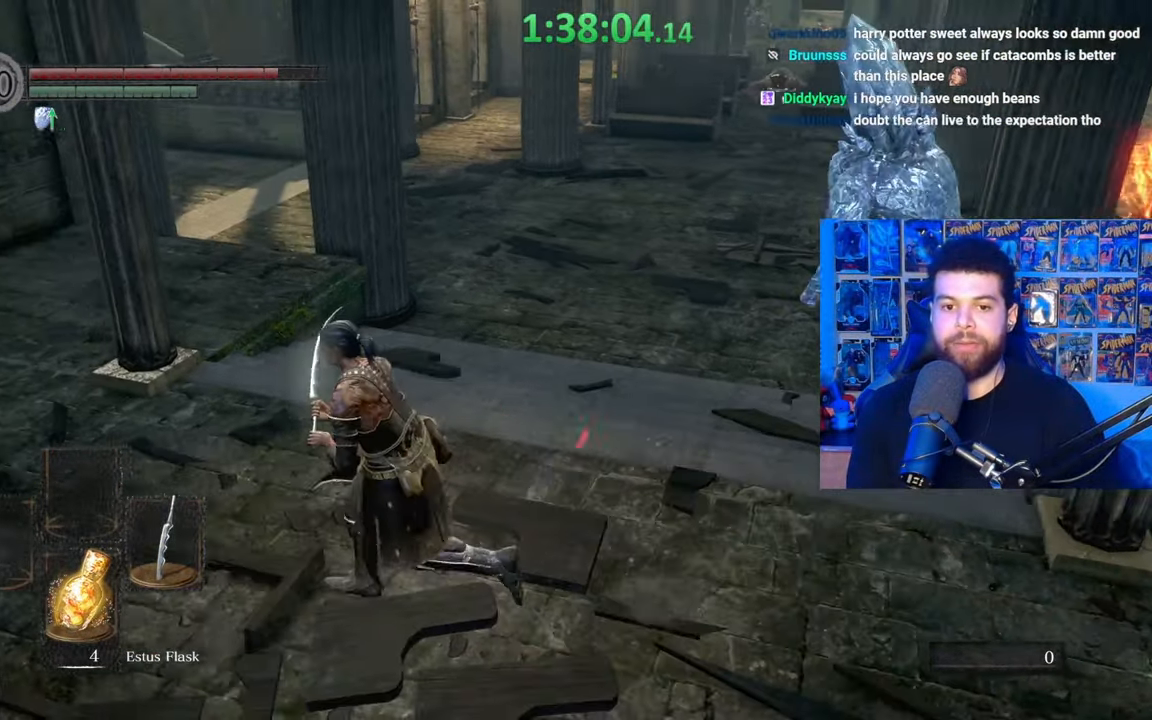
{"buttons": ["B"], "left_stick": "left", "right_stick": "center", "events": [[267, "right_stick", "right"], [400, "right_stick", "center"]]}
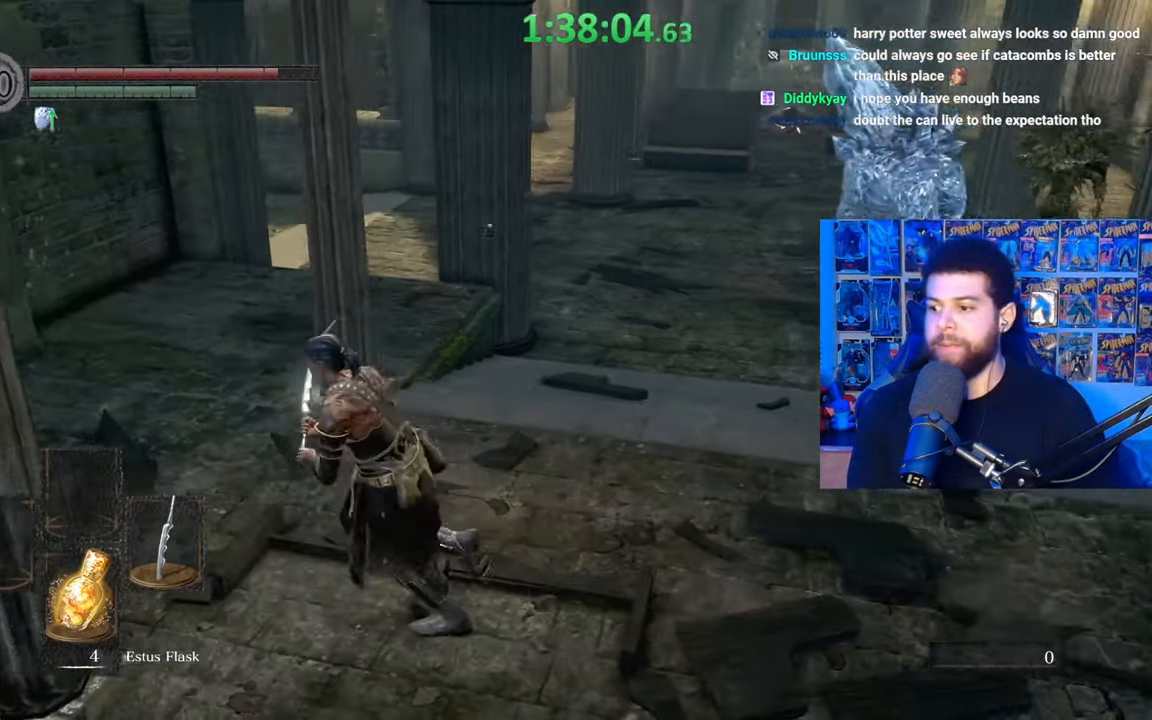
{"buttons": ["B"], "left_stick": "up-left", "right_stick": "center", "events": [[50, "B", "up"], [67, "left_stick", "up-left"], [217, "right_stick", "down-right"], [317, "right_stick", "center"], [417, "B", "down"]]}
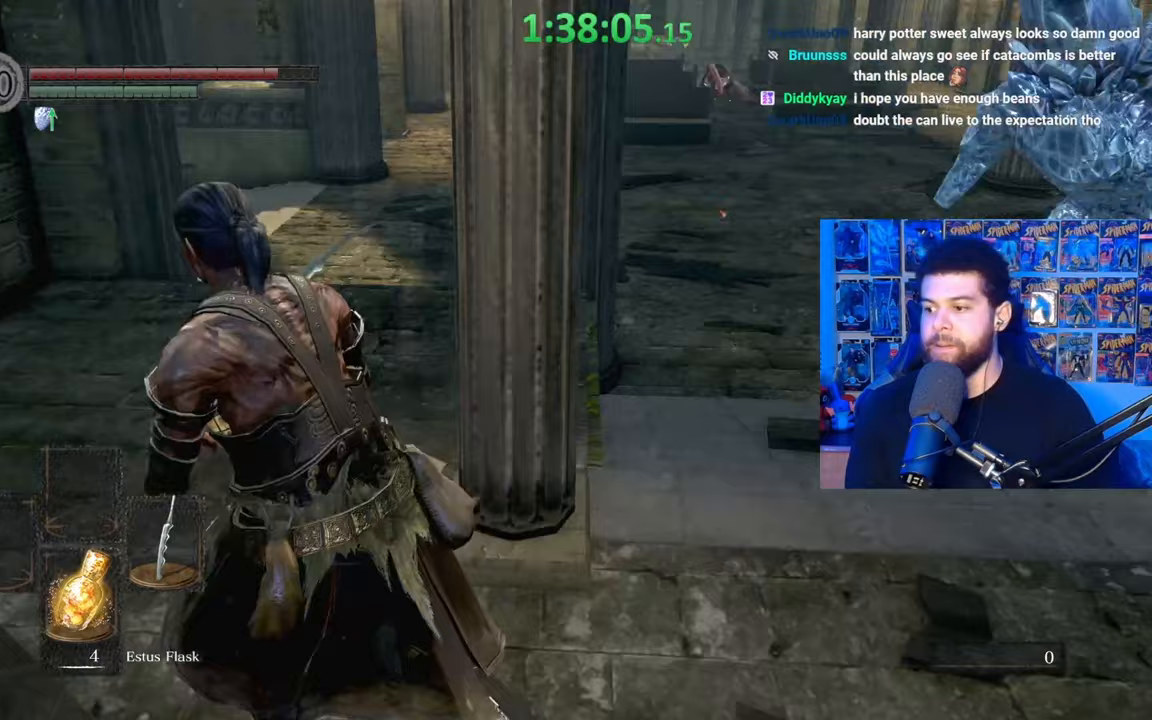
{"buttons": ["B"], "left_stick": "up-left", "right_stick": "right", "events": [[217, "right_stick", "right"]]}
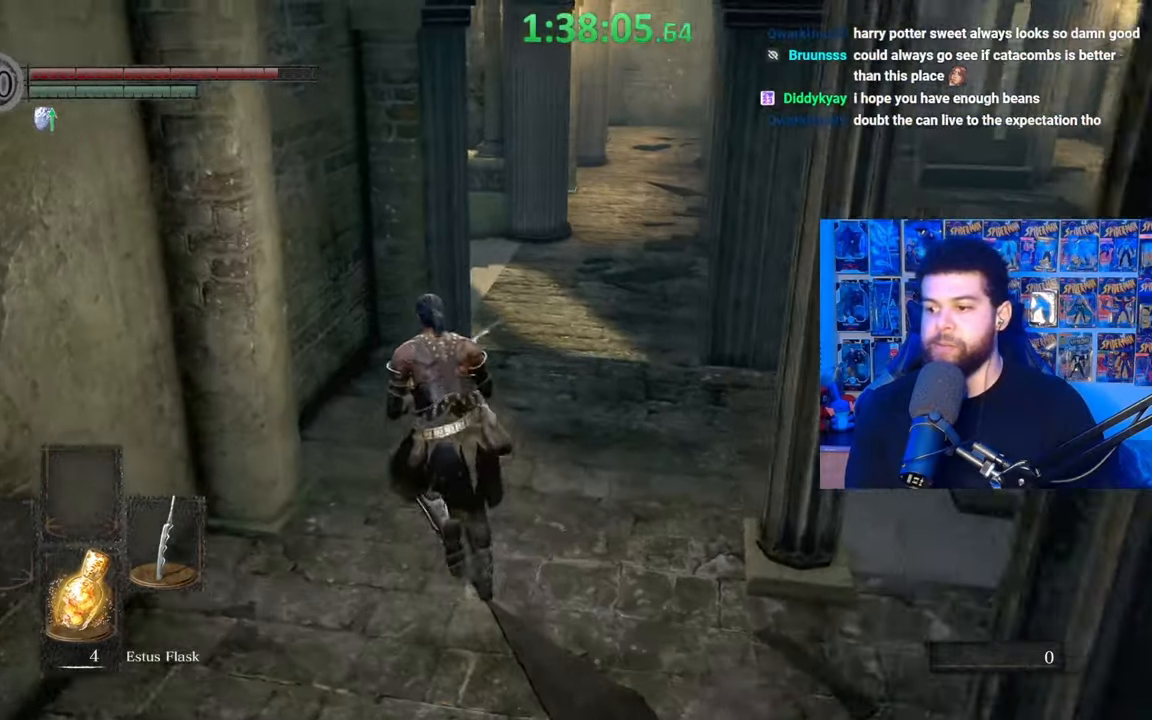
{"buttons": ["B"], "left_stick": "up", "right_stick": "right", "events": [[17, "left_stick", "up"]]}
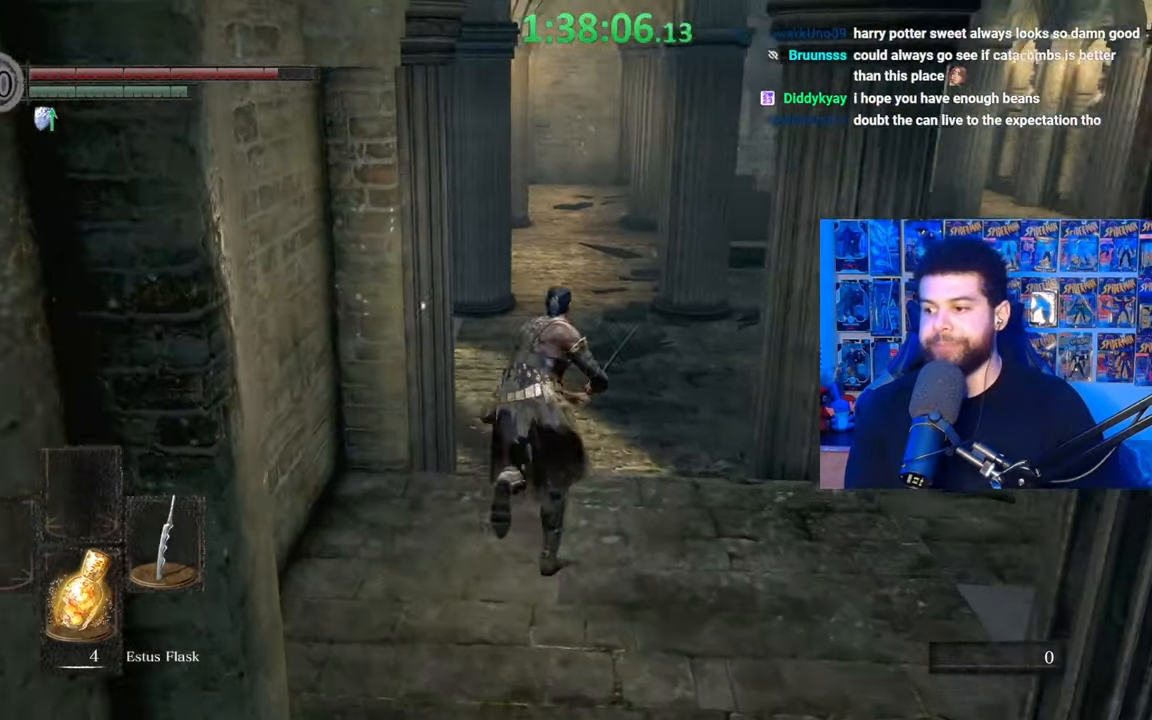
{"buttons": ["B"], "left_stick": "up-left", "right_stick": "right", "events": [[217, "left_stick", "up-left"]]}
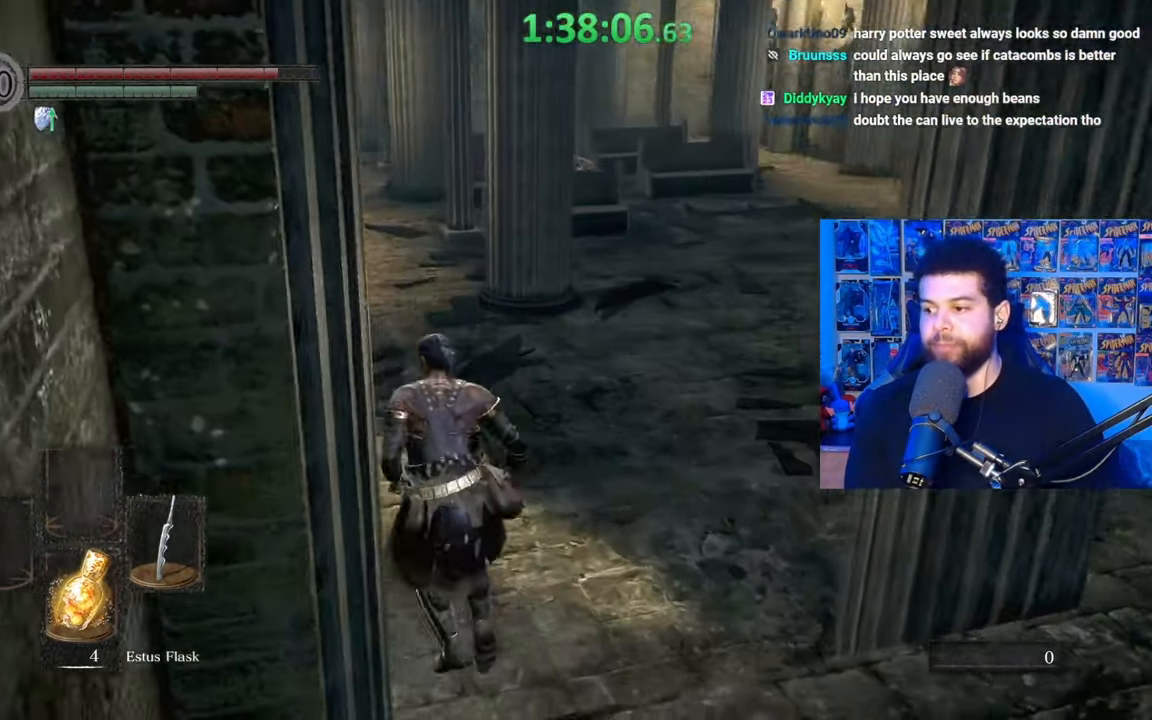
{"buttons": ["B"], "left_stick": "up", "right_stick": "center", "events": [[150, "right_stick", "center"], [167, "B", "up"], [250, "B", "down"], [317, "left_stick", "up"]]}
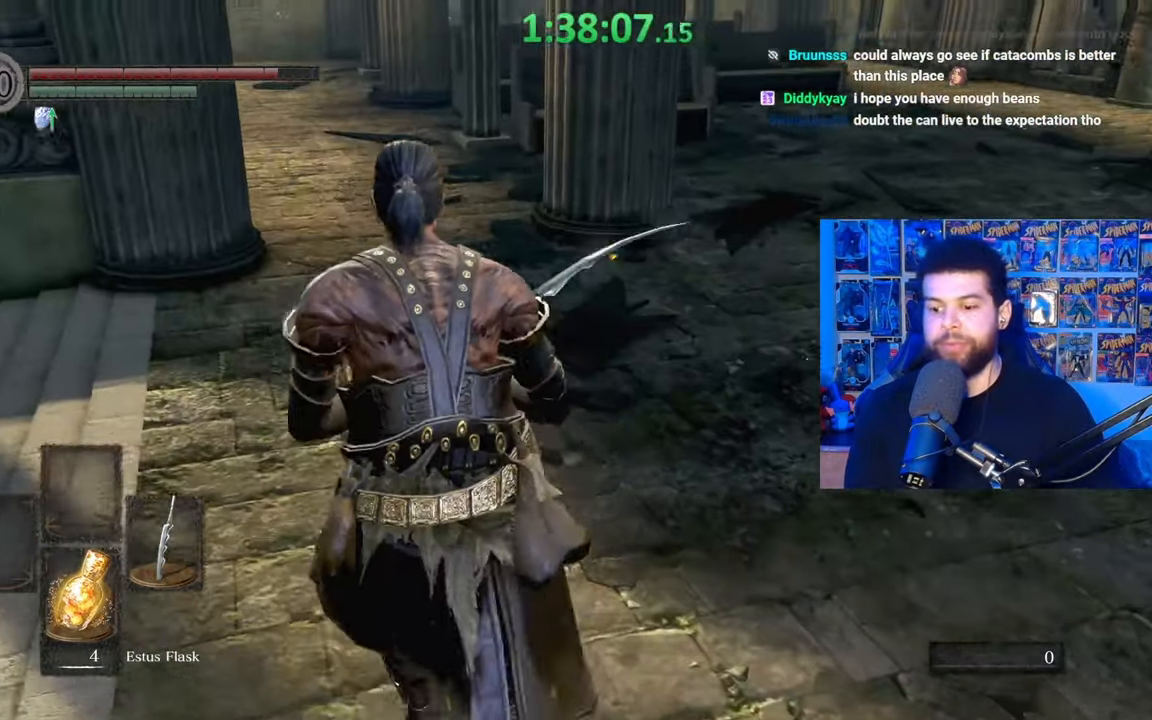
{"buttons": ["B"], "left_stick": "up", "right_stick": "center", "events": [[67, "right_stick", "up"], [150, "right_stick", "center"]]}
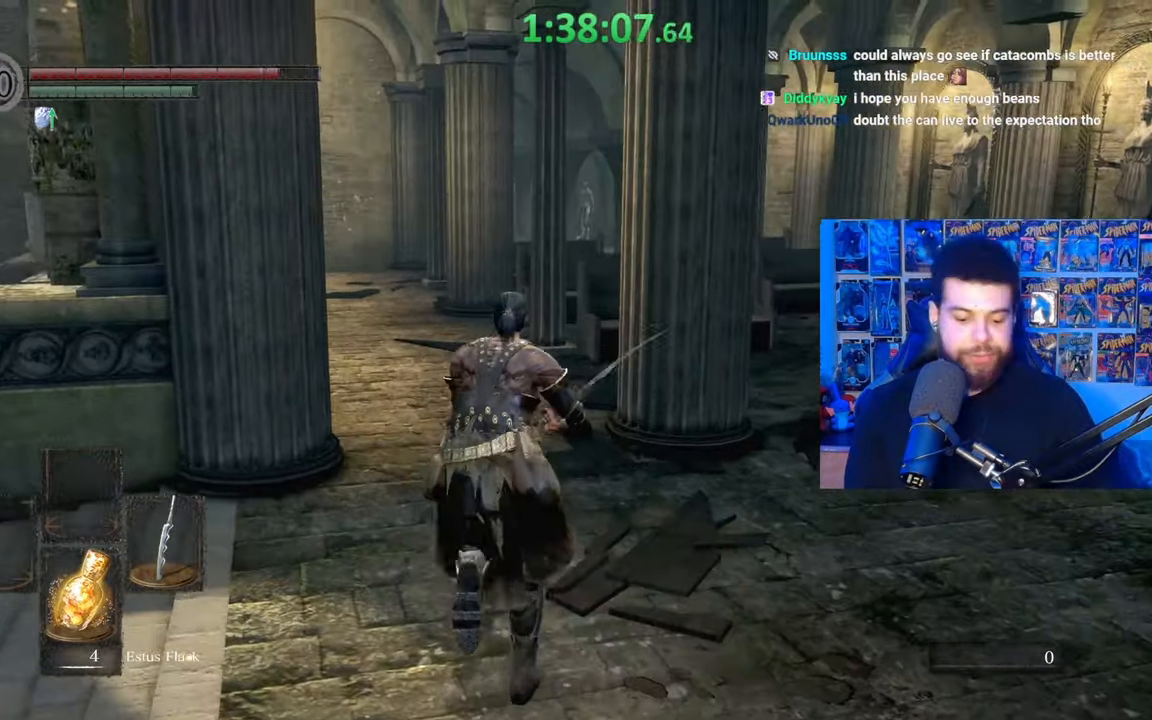
{"buttons": ["B"], "left_stick": "up", "right_stick": "right", "events": [[467, "right_stick", "right"]]}
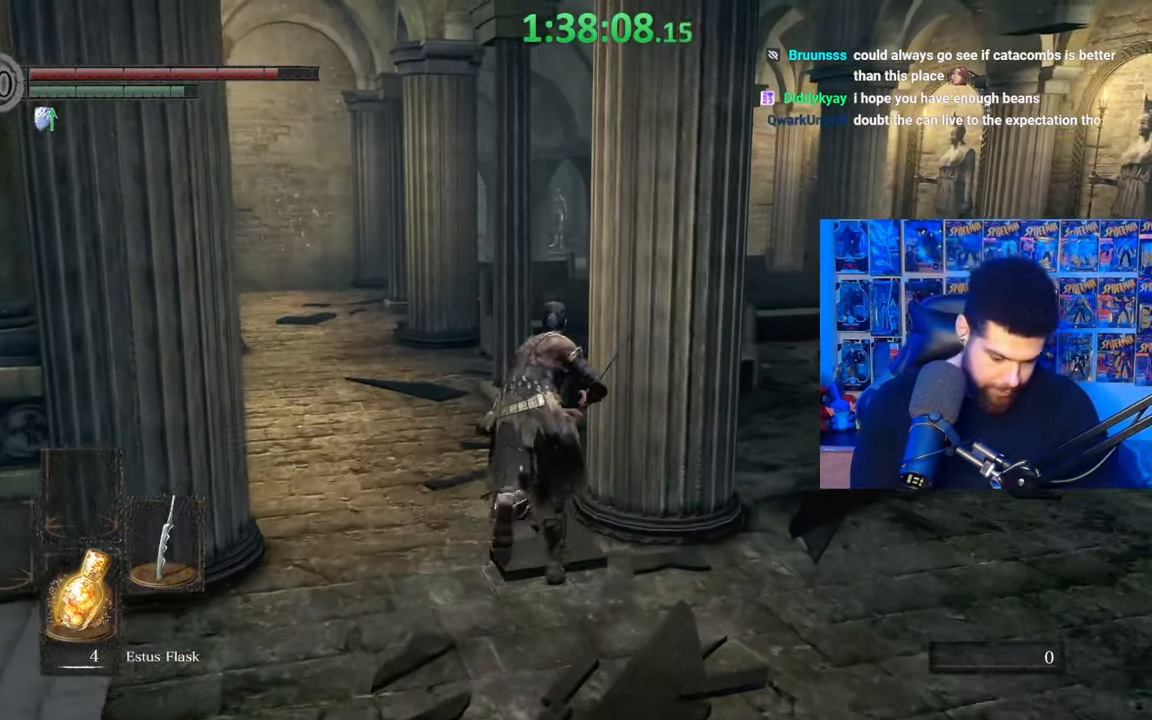
{"buttons": [], "left_stick": "left", "right_stick": "center", "events": [[67, "right_stick", "center"], [117, "left_stick", "up-left"], [467, "left_stick", "left"], [500, "B", "up"]]}
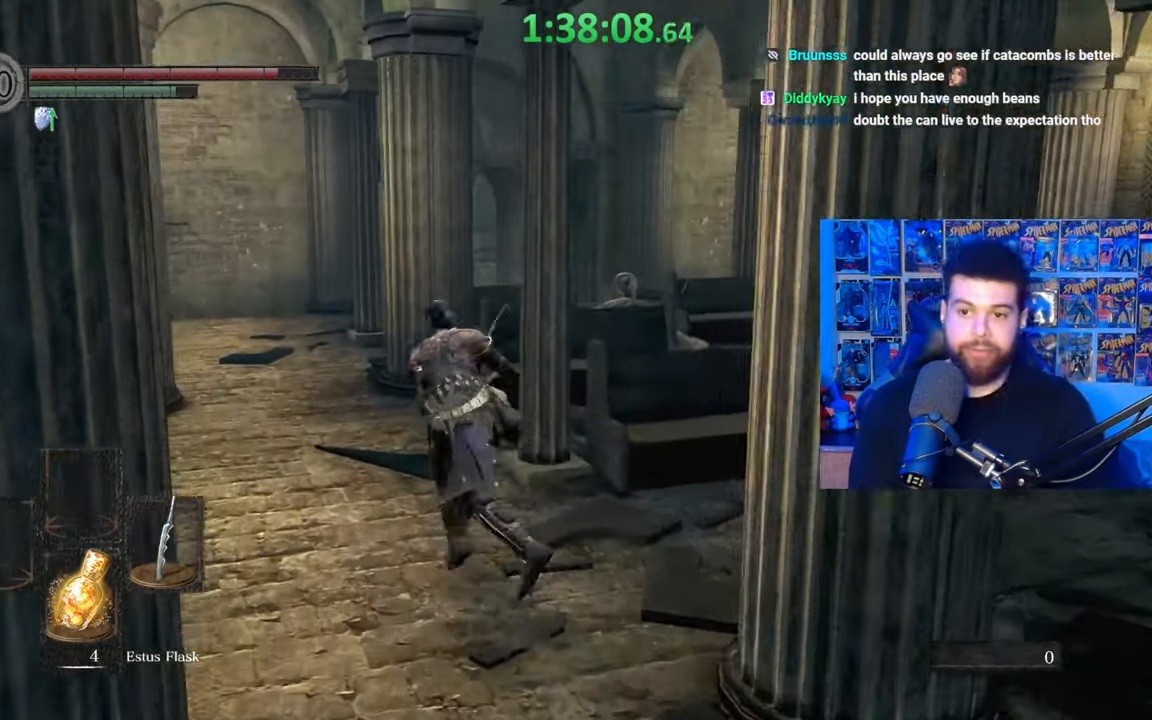
{"buttons": [], "left_stick": "up-left", "right_stick": "center", "events": [[150, "right_stick", "right"], [250, "right_stick", "center"], [267, "left_stick", "up-left"]]}
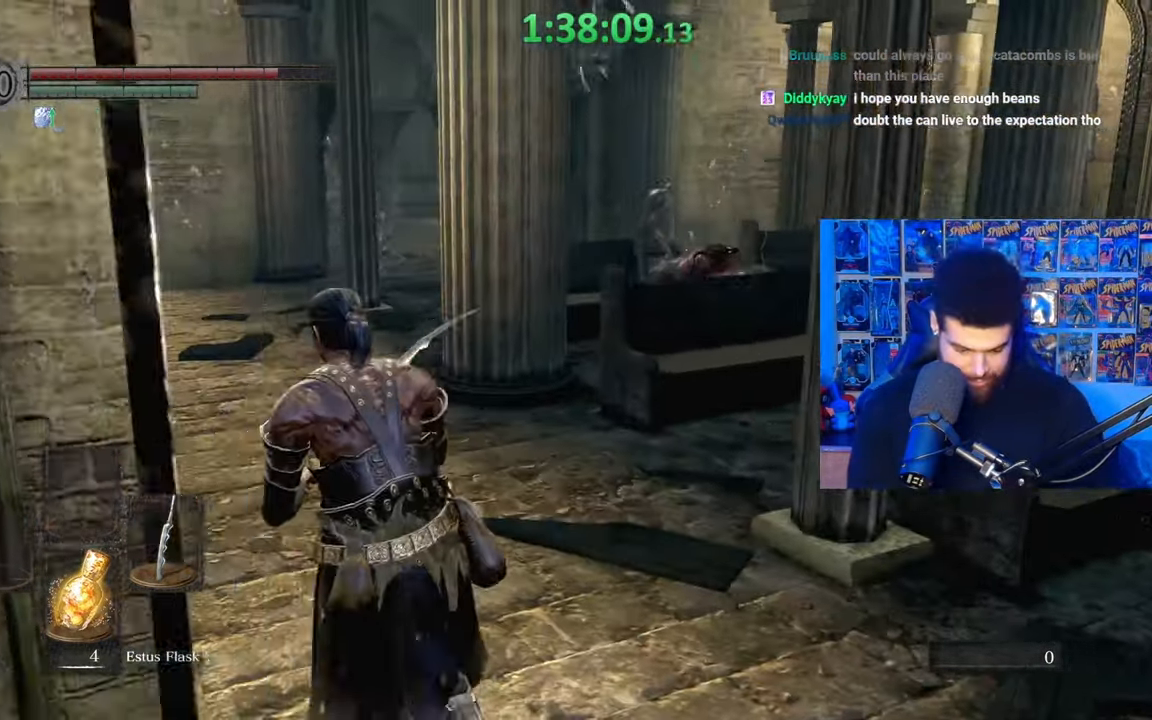
{"buttons": [], "left_stick": "left", "right_stick": "center", "events": [[17, "right_stick", "right"], [117, "right_stick", "center"], [150, "left_stick", "center"], [300, "left_stick", "left"], [350, "right_stick", "right"], [417, "right_stick", "center"]]}
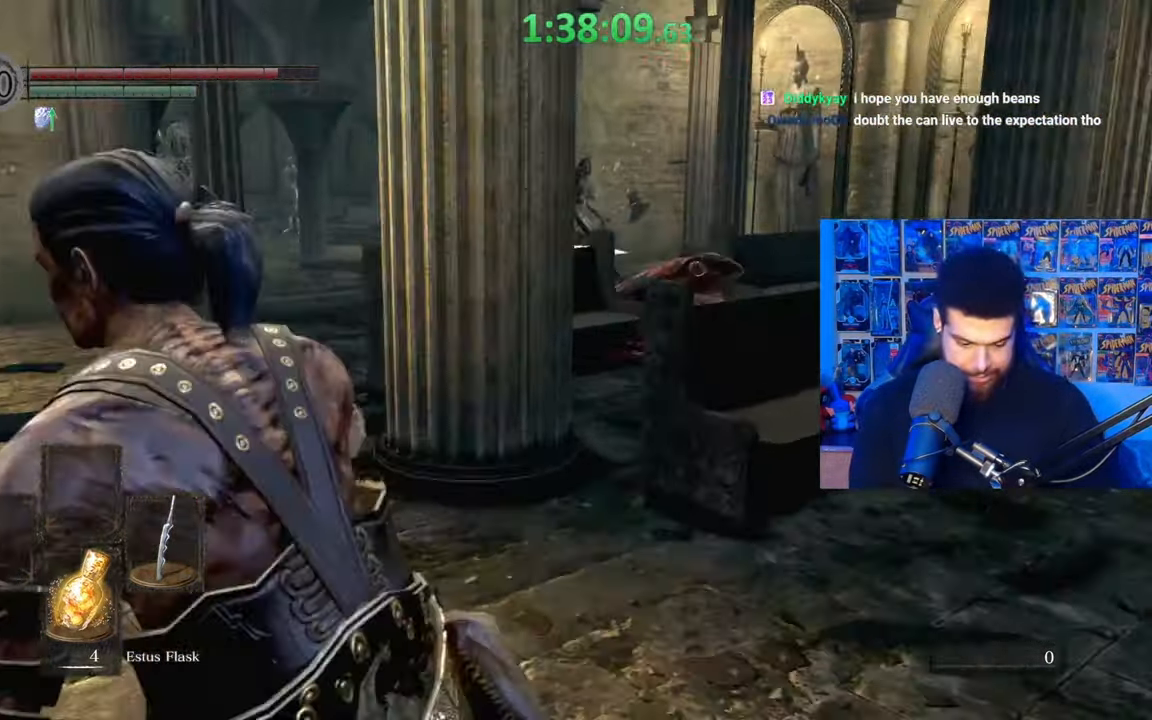
{"buttons": ["B"], "left_stick": "up-left", "right_stick": "right", "events": [[17, "B", "down"], [17, "left_stick", "up-left"], [317, "right_stick", "right"]]}
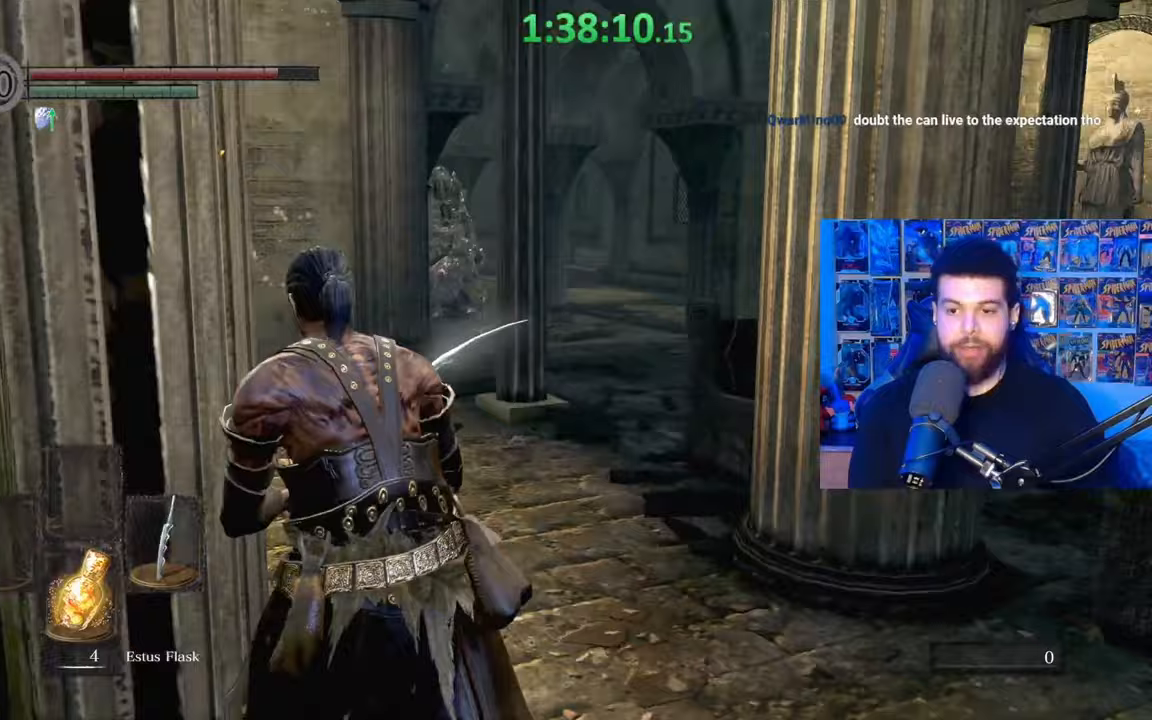
{"buttons": ["B"], "left_stick": "up-left", "right_stick": "center", "events": [[367, "right_stick", "center"], [400, "B", "up"], [467, "B", "down"]]}
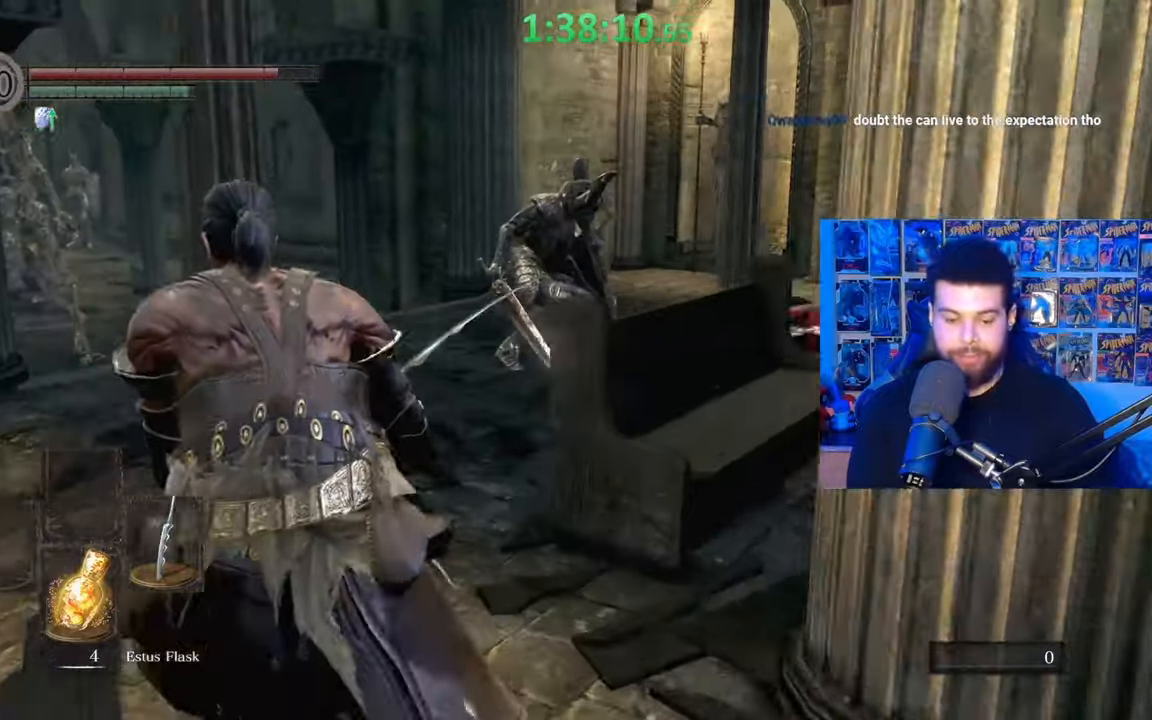
{"buttons": ["B"], "left_stick": "left", "right_stick": "right", "events": [[150, "left_stick", "left"], [217, "right_stick", "right"]]}
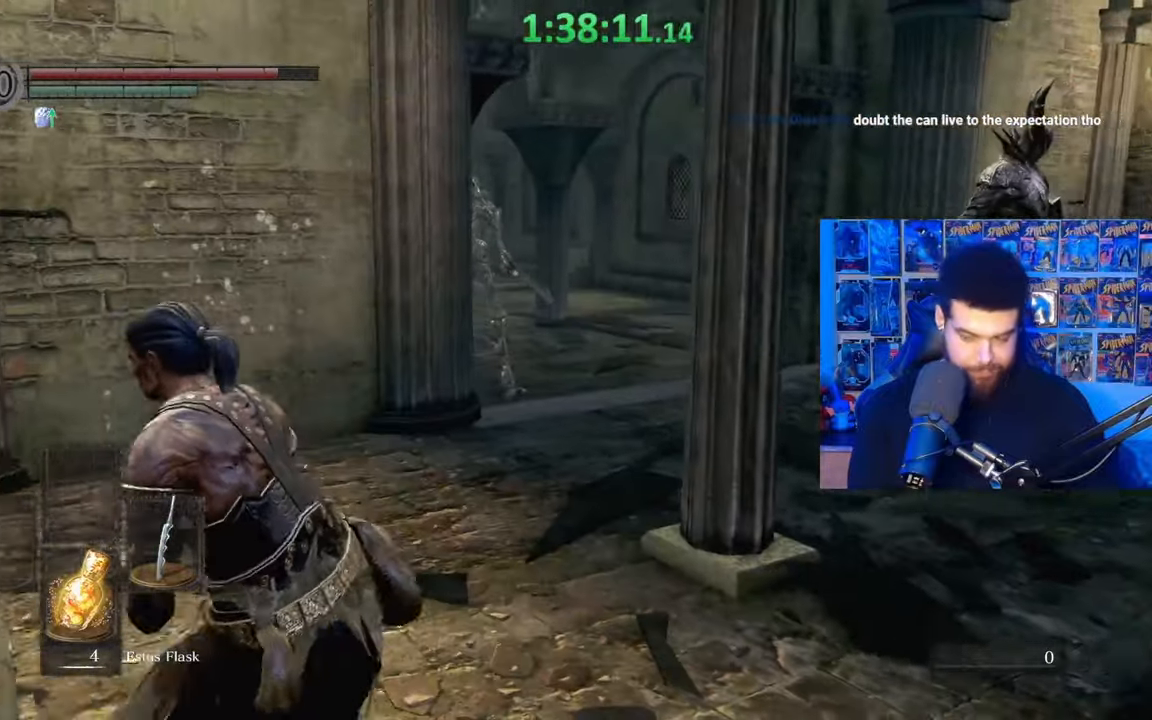
{"buttons": ["B"], "left_stick": "up-left", "right_stick": "right", "events": [[17, "left_stick", "up-left"], [117, "left_stick", "up"], [400, "left_stick", "up-left"]]}
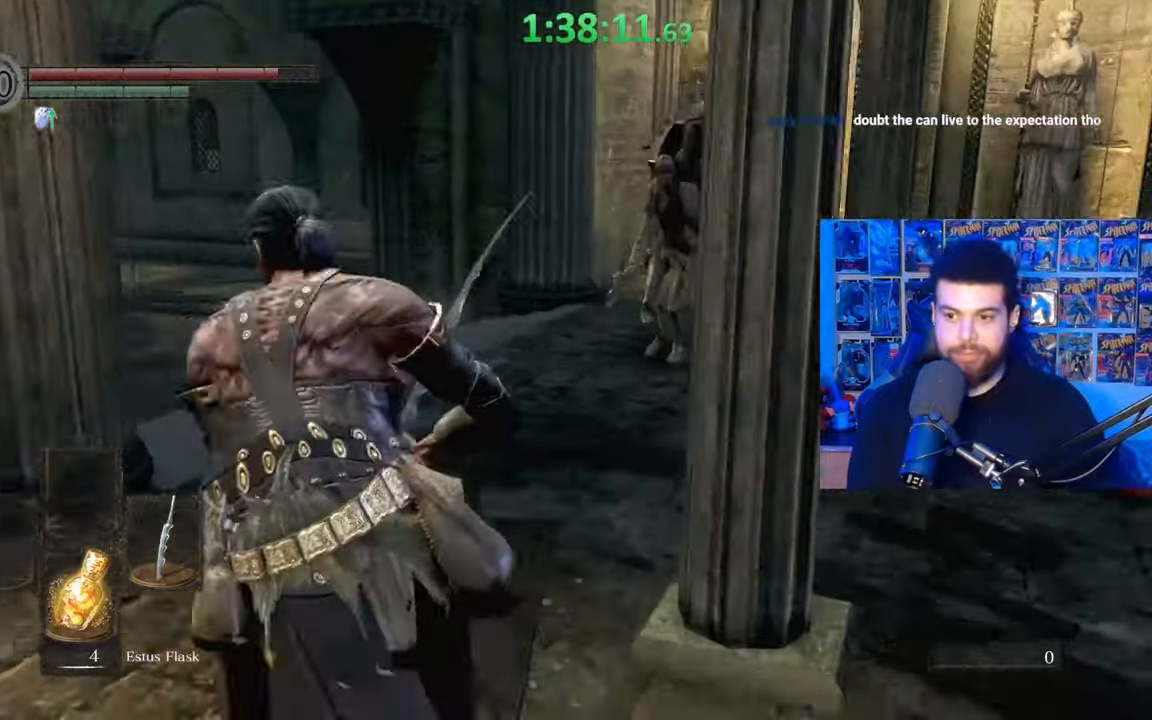
{"buttons": ["B"], "left_stick": "up", "right_stick": "right", "events": [[100, "left_stick", "up"]]}
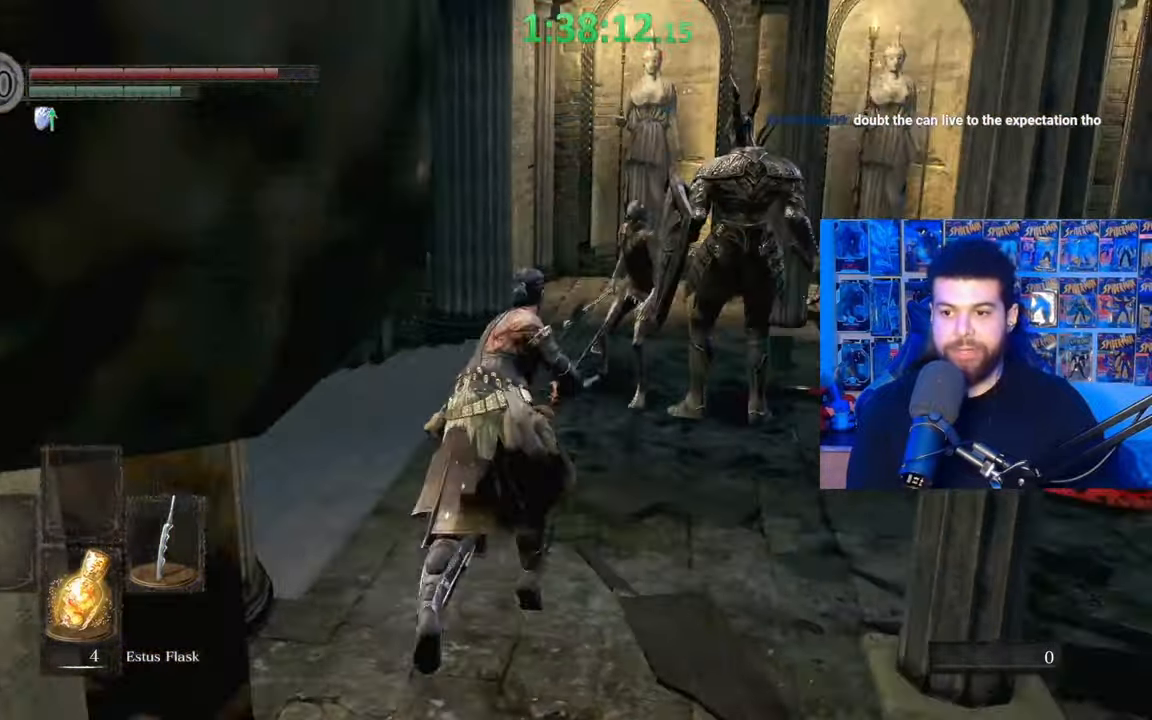
{"buttons": ["B"], "left_stick": "up-left", "right_stick": "right", "events": [[117, "left_stick", "up-left"]]}
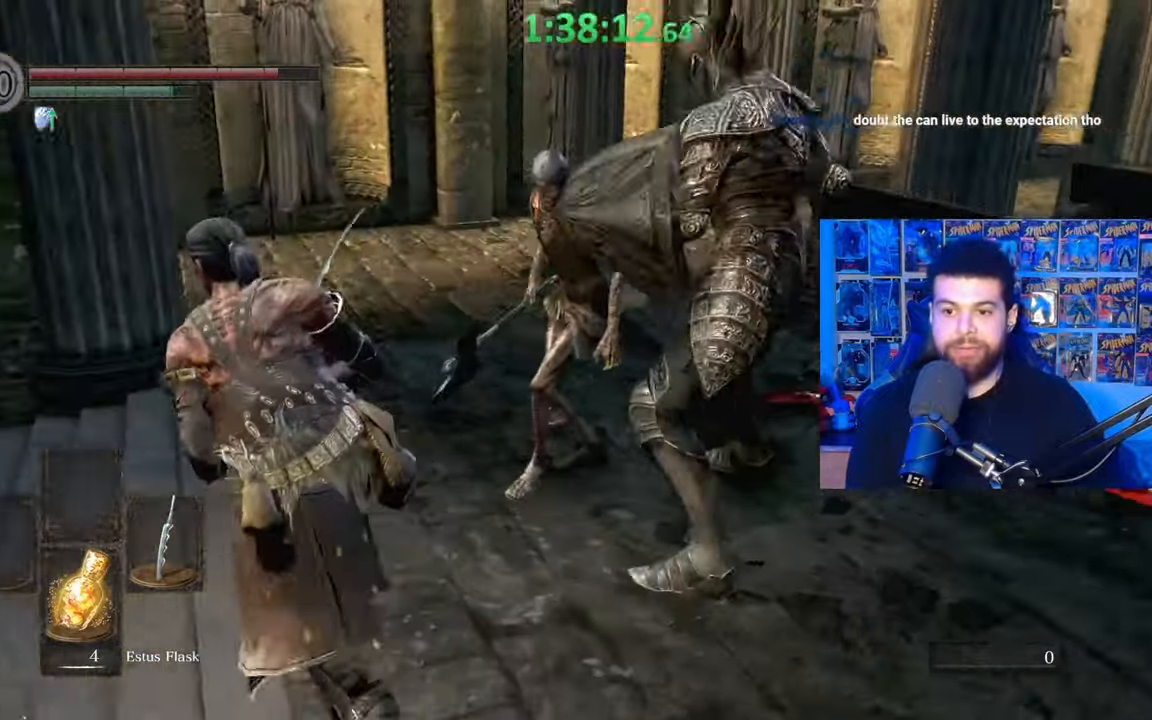
{"buttons": ["B"], "left_stick": "up", "right_stick": "right", "events": [[167, "left_stick", "up"]]}
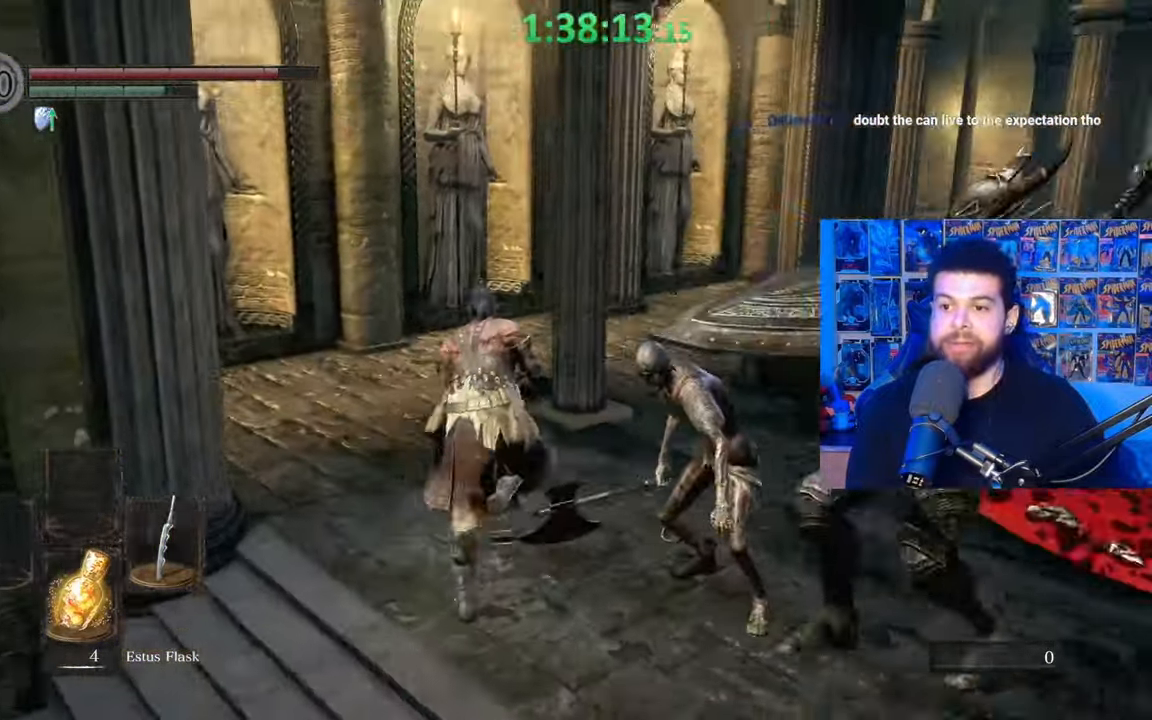
{"buttons": ["B"], "left_stick": "up-left", "right_stick": "right", "events": [[67, "left_stick", "up-left"]]}
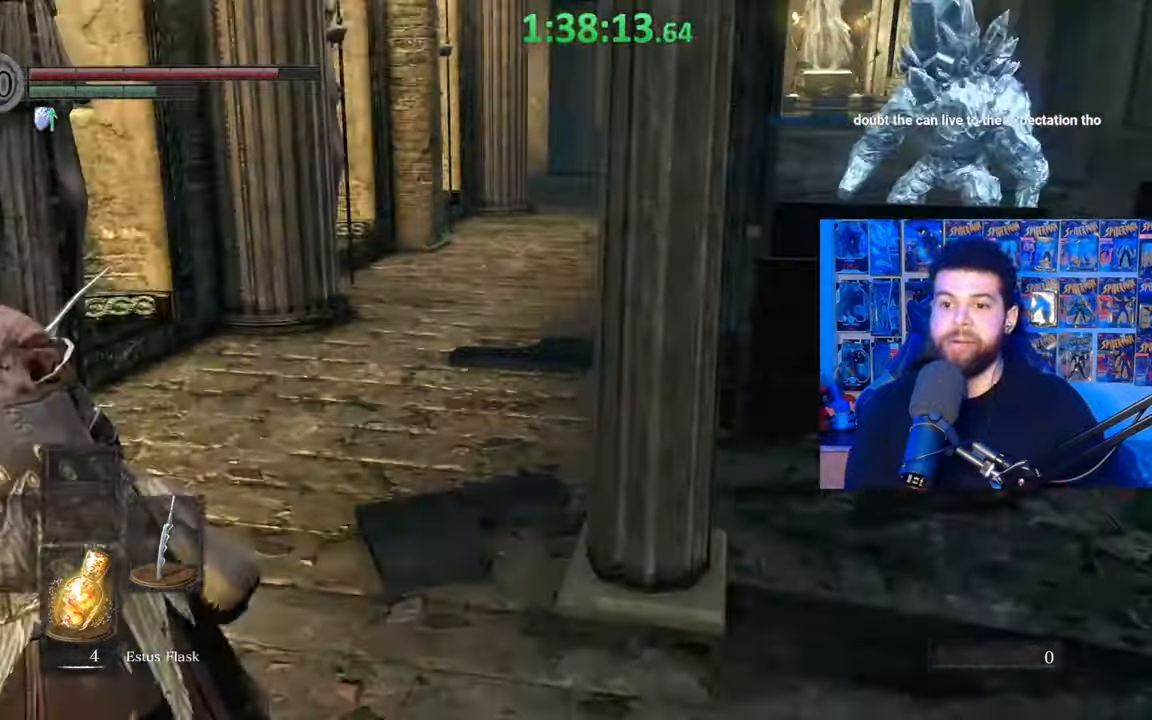
{"buttons": ["B"], "left_stick": "up", "right_stick": "right", "events": [[267, "left_stick", "up"]]}
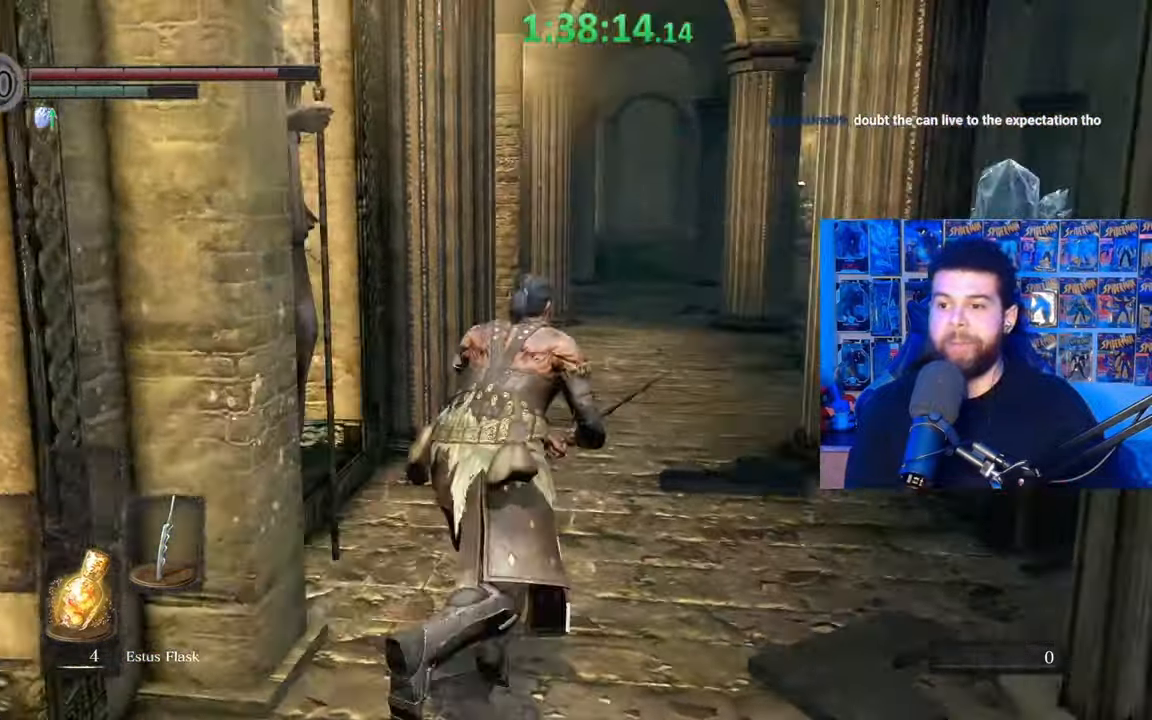
{"buttons": ["B"], "left_stick": "up-left", "right_stick": "center", "events": [[217, "left_stick", "up-left"], [500, "right_stick", "center"]]}
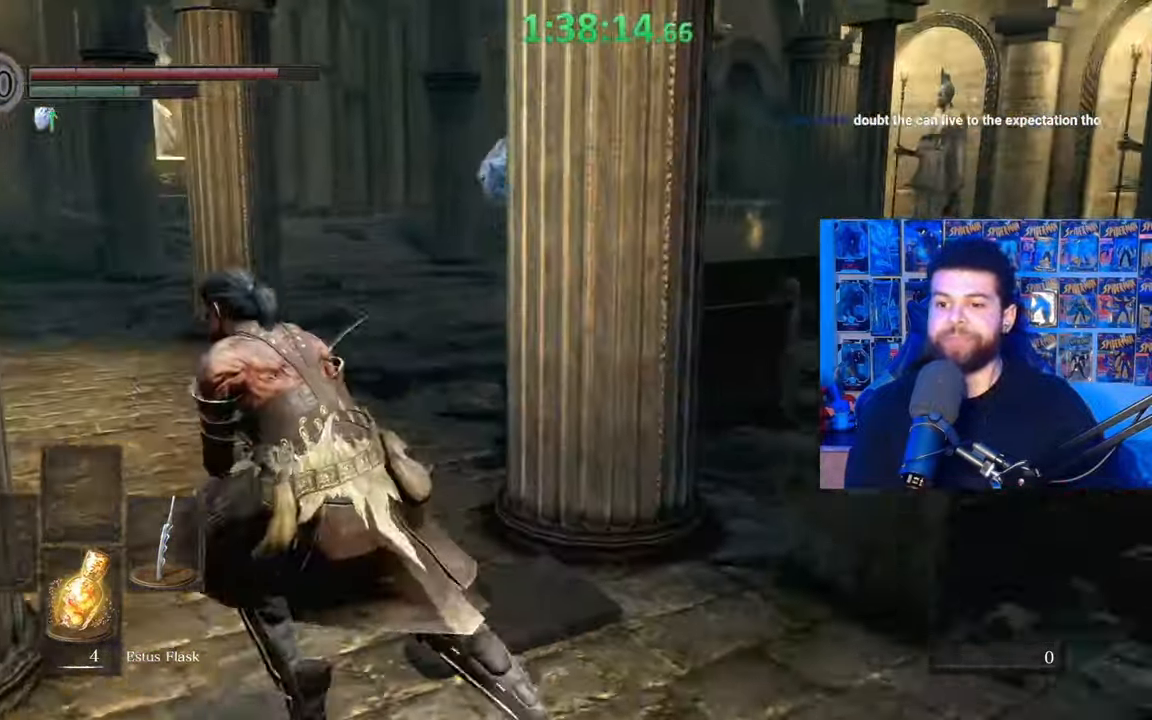
{"buttons": [], "left_stick": "up-left", "right_stick": "center", "events": [[17, "B", "up"], [100, "B", "down"], [167, "B", "up"], [350, "right_stick", "down-right"], [467, "right_stick", "center"]]}